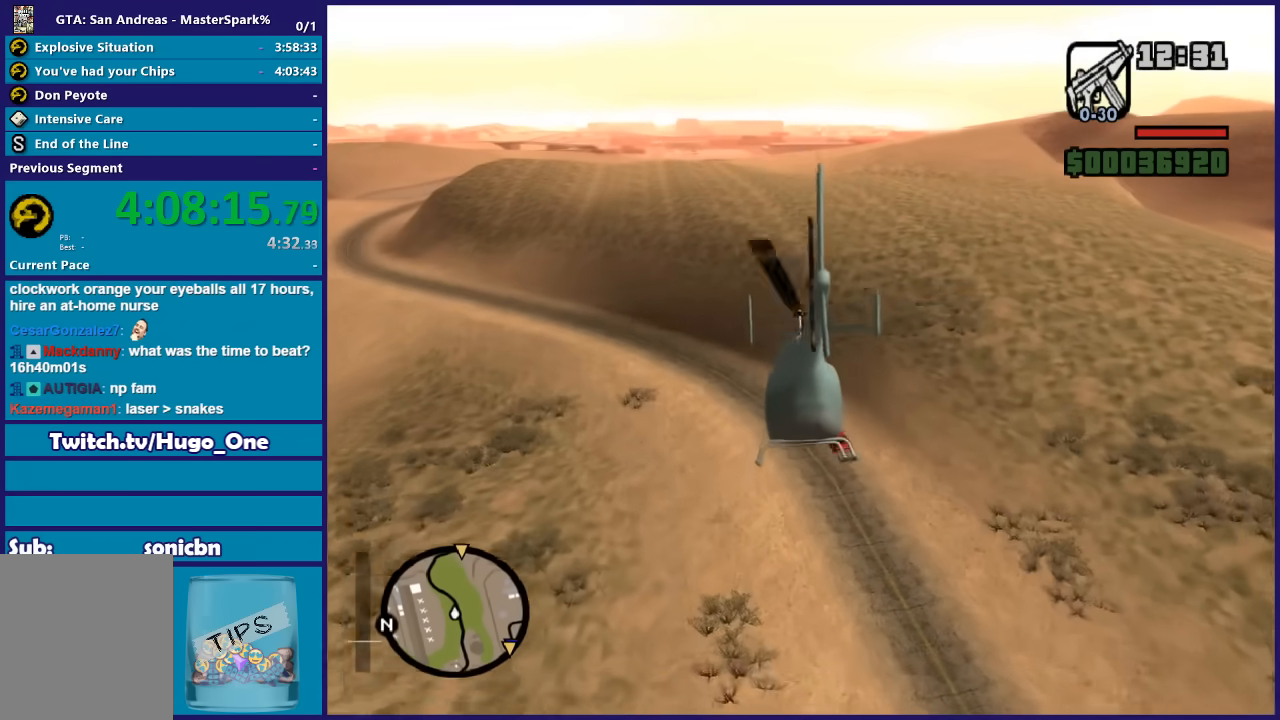
Gameplay with a controller (Xbox layout); each line is a JSON object with the inputs held at the frame after it. "button_events" lists button changes between this image and that frame as [ms after this image, input, new state], when the widget could be followed in between (sticks are given only as held states).
{"buttons": ["R2"], "left_stick": "up", "right_stick": "center", "button_events": []}
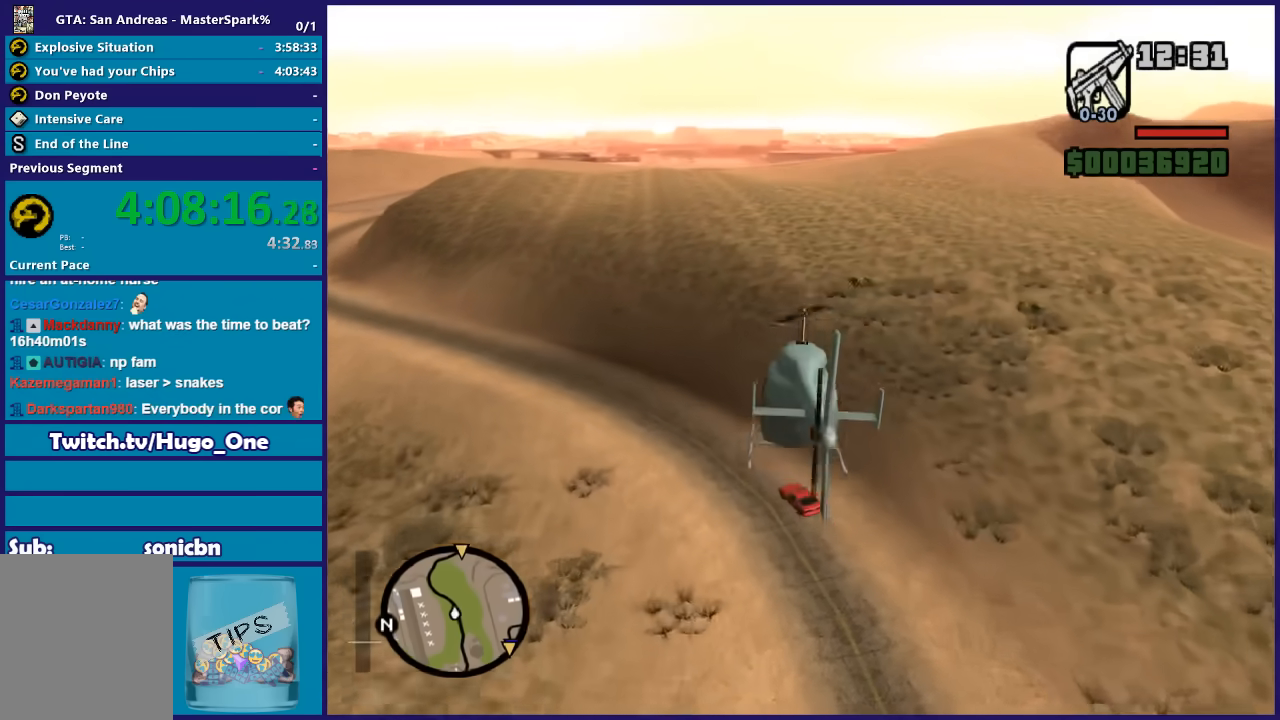
{"buttons": ["R2"], "left_stick": "up", "right_stick": "center", "button_events": []}
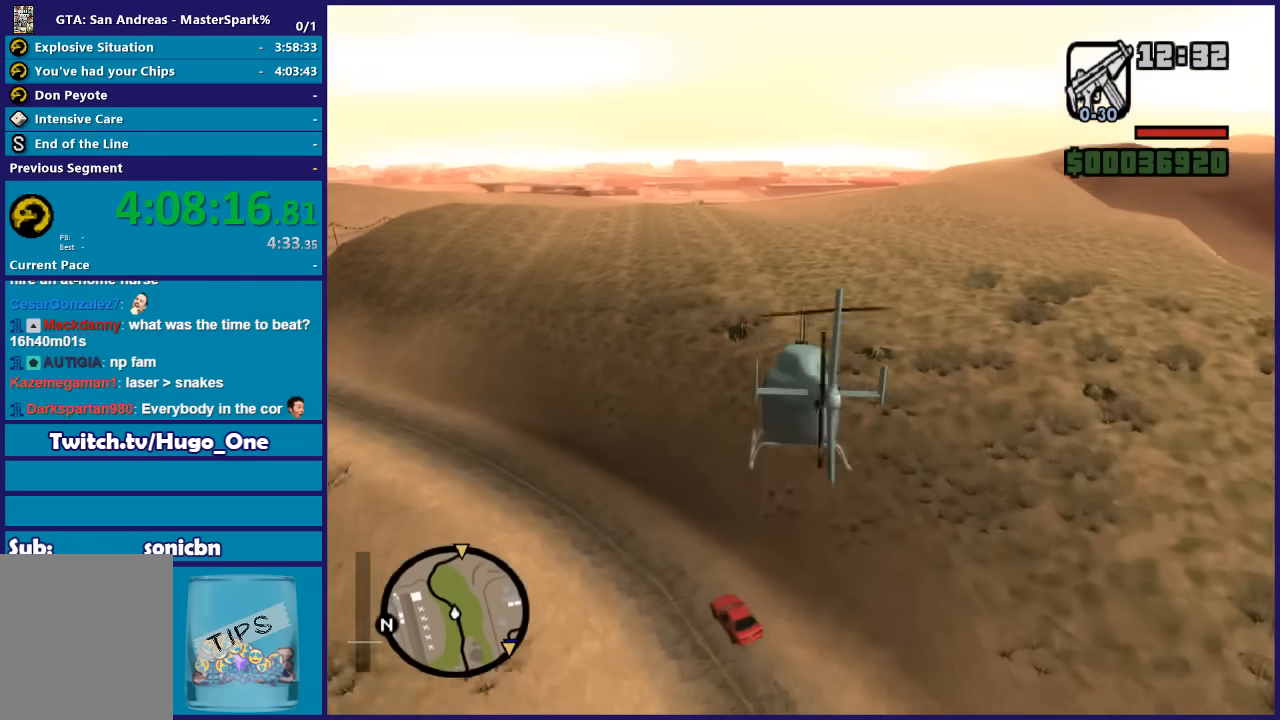
{"buttons": ["R2"], "left_stick": "up", "right_stick": "center", "button_events": []}
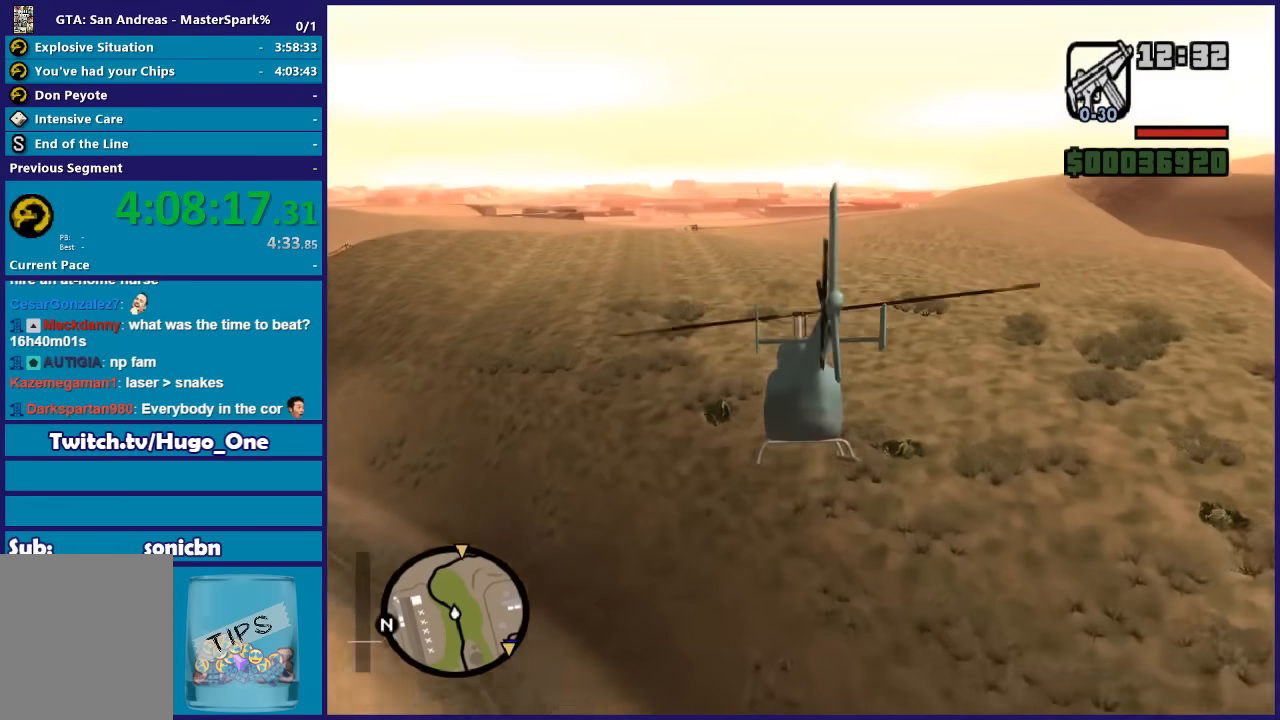
{"buttons": ["R2"], "left_stick": "up-right", "right_stick": "center", "button_events": []}
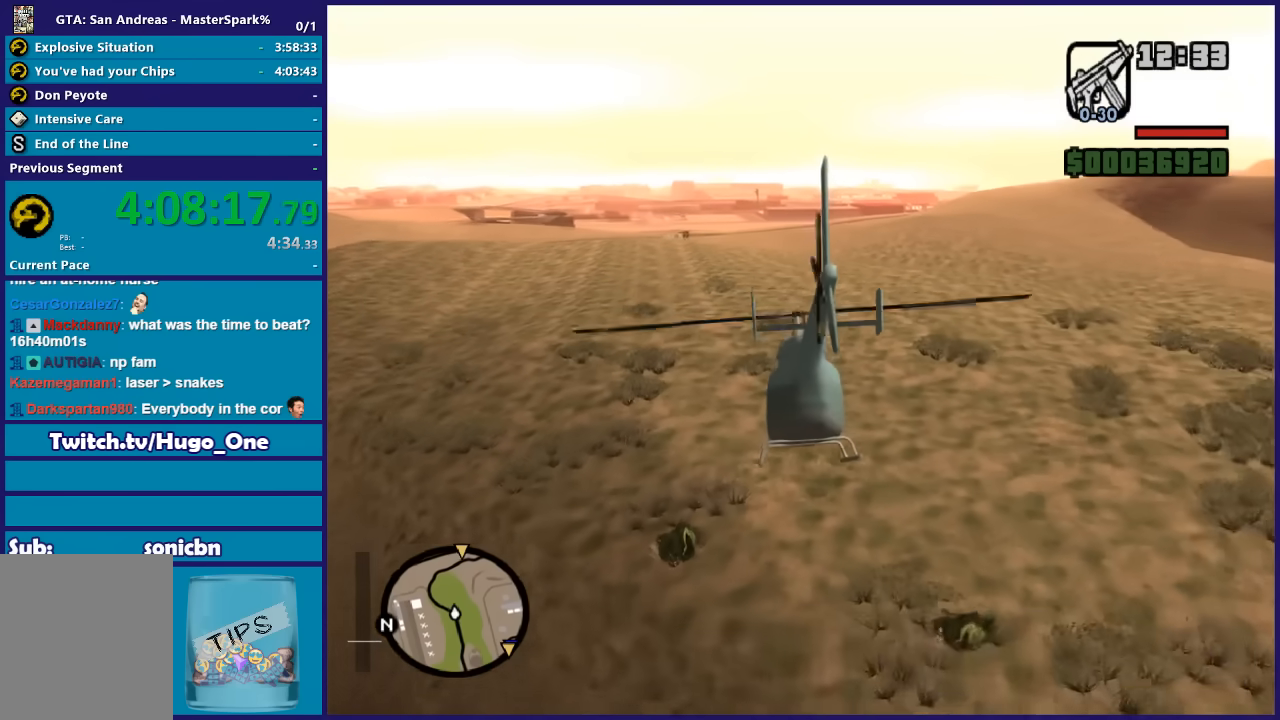
{"buttons": ["R2"], "left_stick": "right", "right_stick": "center", "button_events": []}
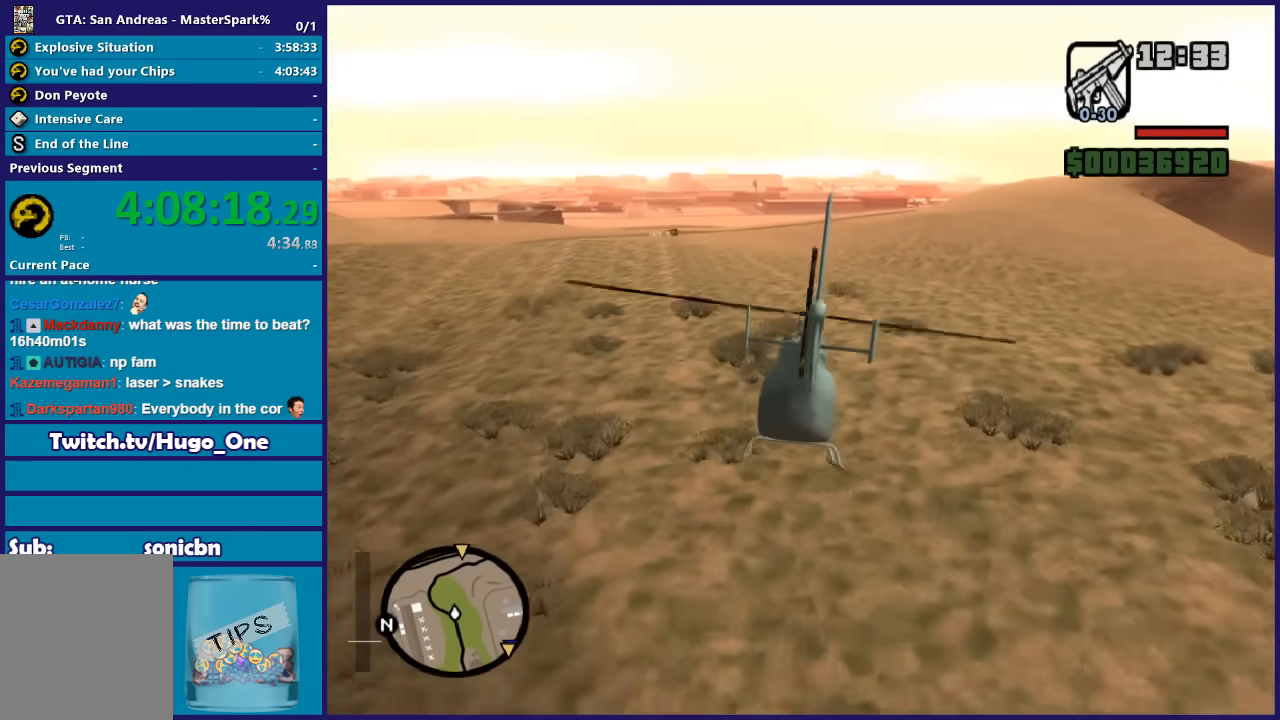
{"buttons": ["R2"], "left_stick": "up", "right_stick": "center", "button_events": []}
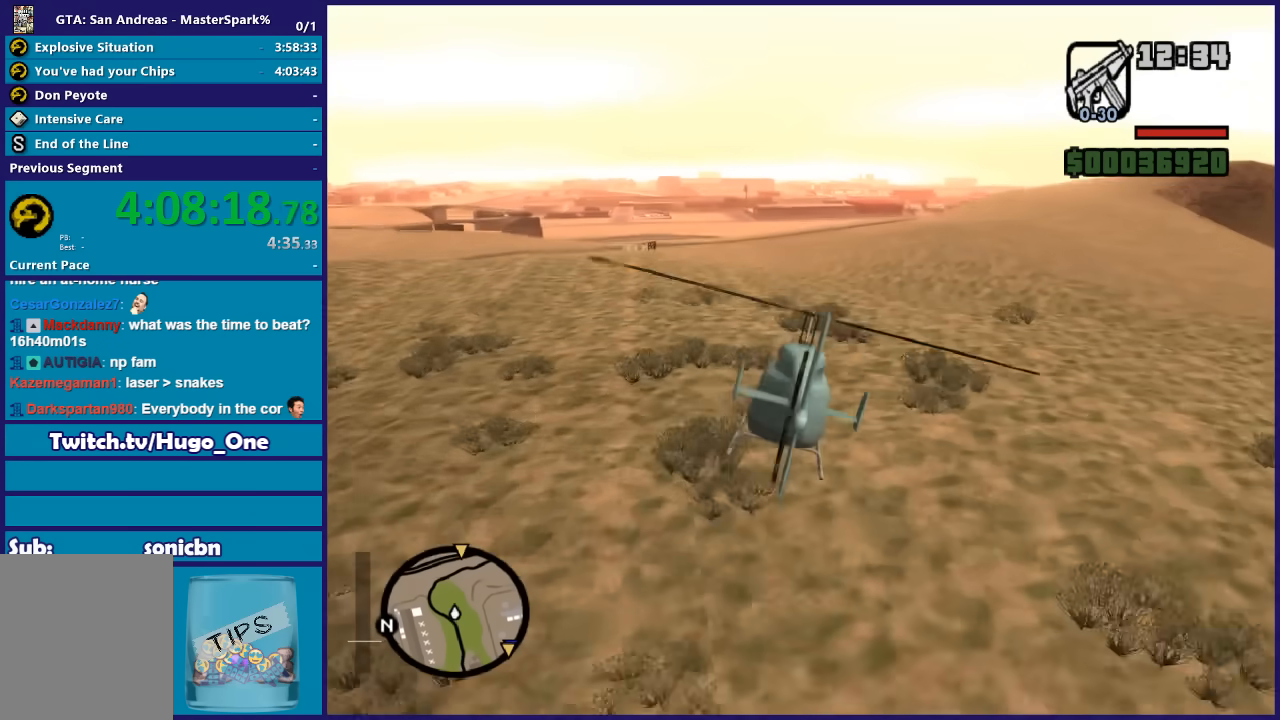
{"buttons": ["R2"], "left_stick": "up", "right_stick": "center", "button_events": []}
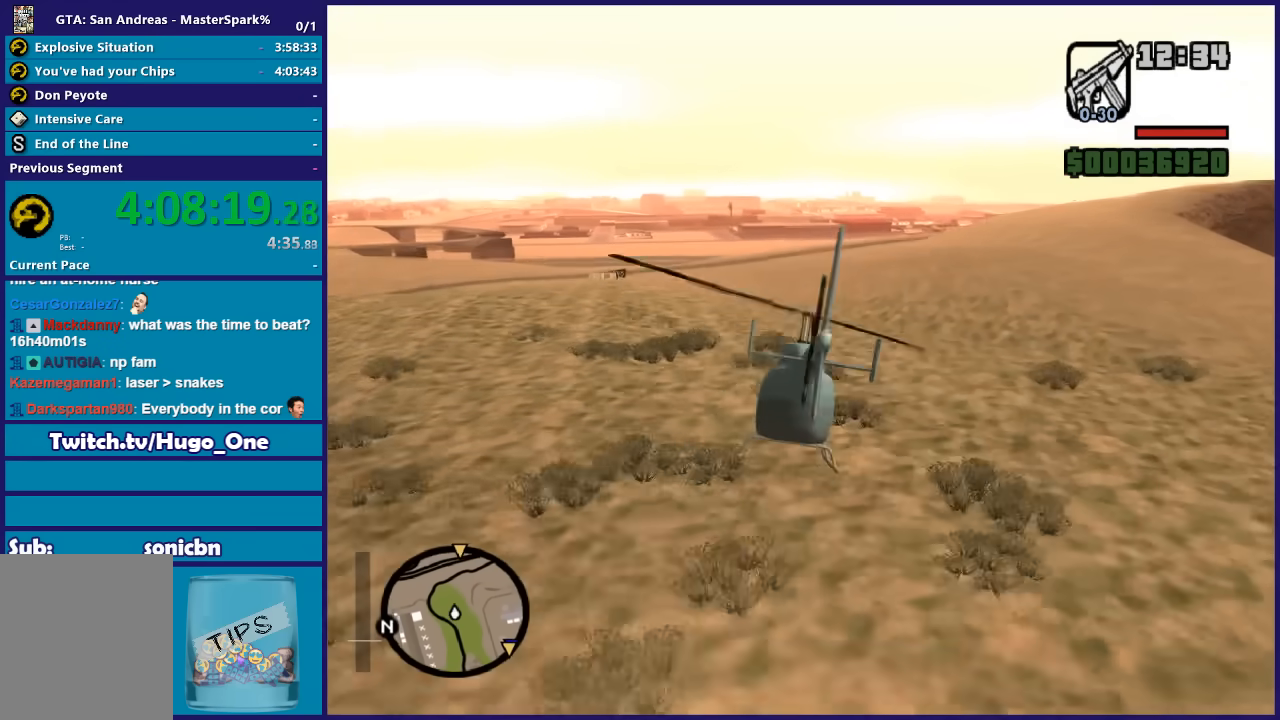
{"buttons": ["R2"], "left_stick": "center", "right_stick": "center", "button_events": []}
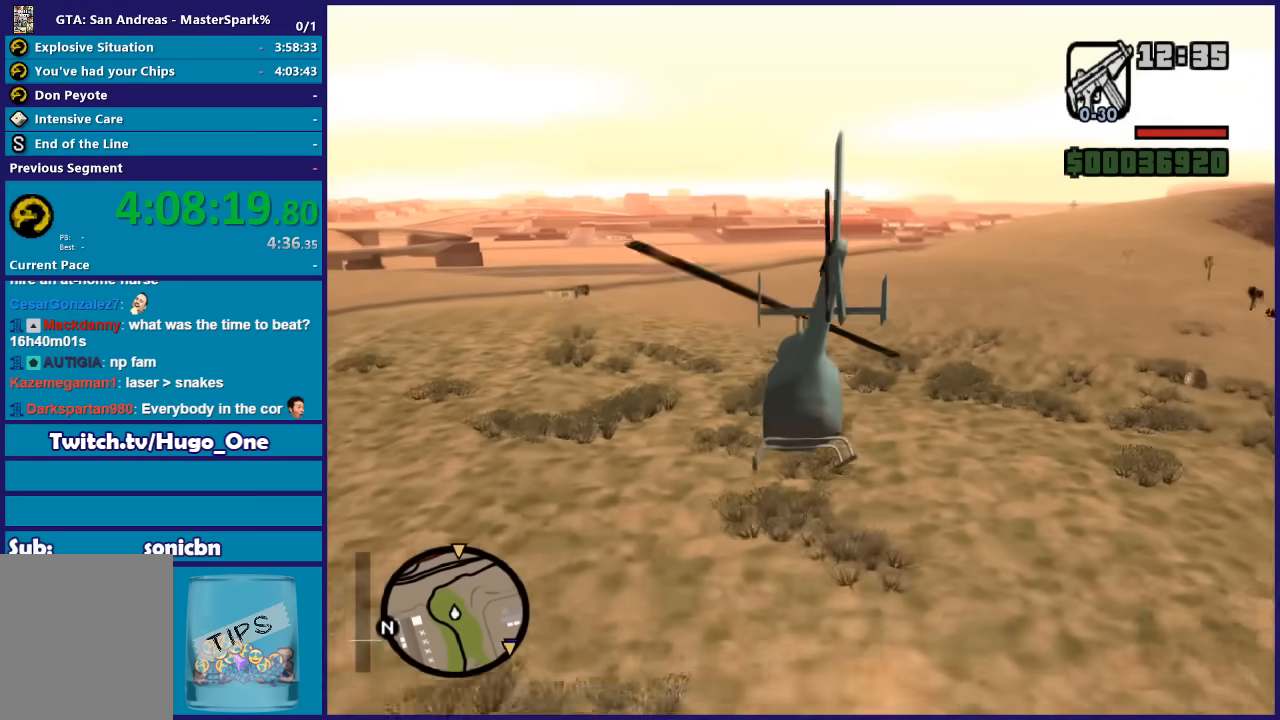
{"buttons": ["R2"], "left_stick": "center", "right_stick": "center", "button_events": []}
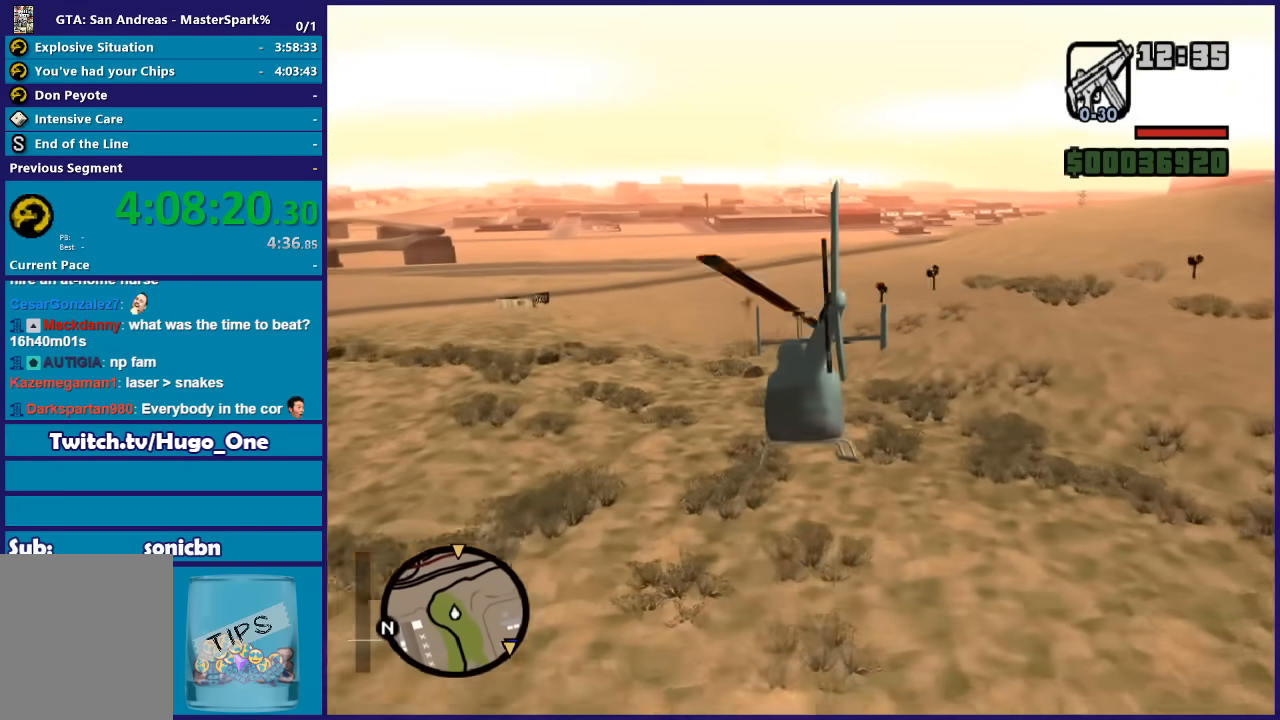
{"buttons": ["R2"], "left_stick": "up-right", "right_stick": "center", "button_events": []}
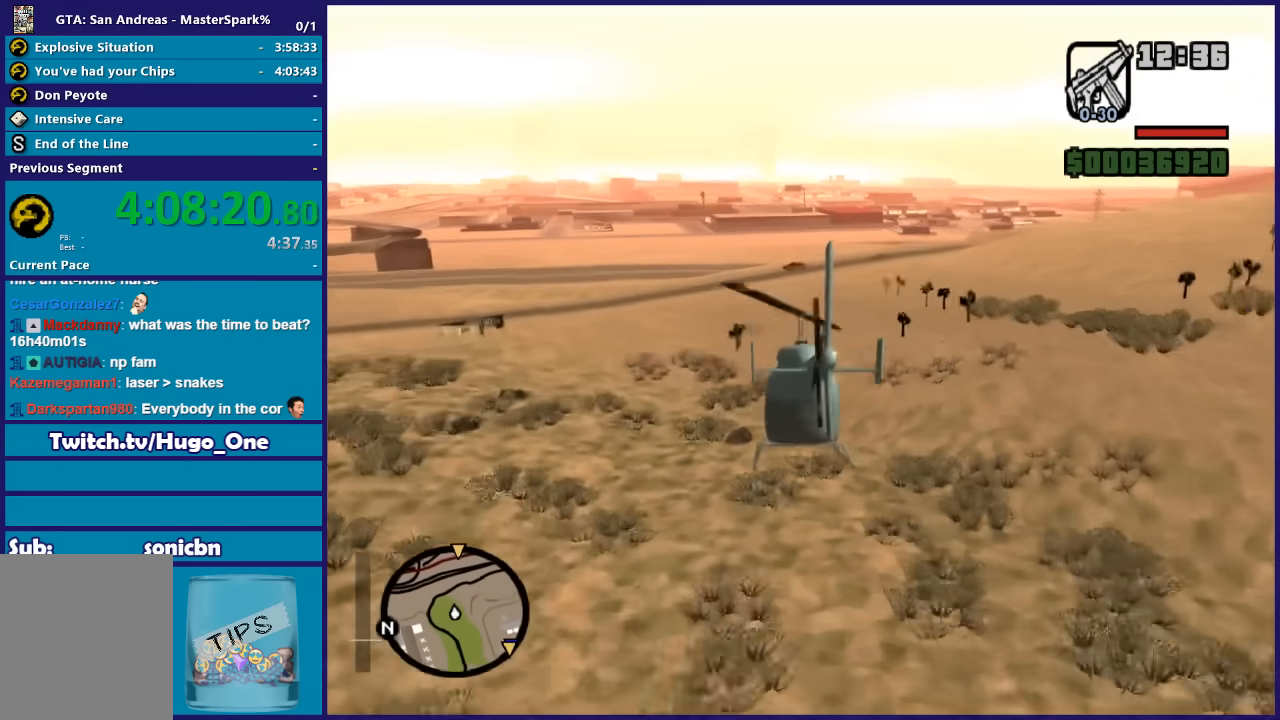
{"buttons": ["R2"], "left_stick": "up-right", "right_stick": "center", "button_events": []}
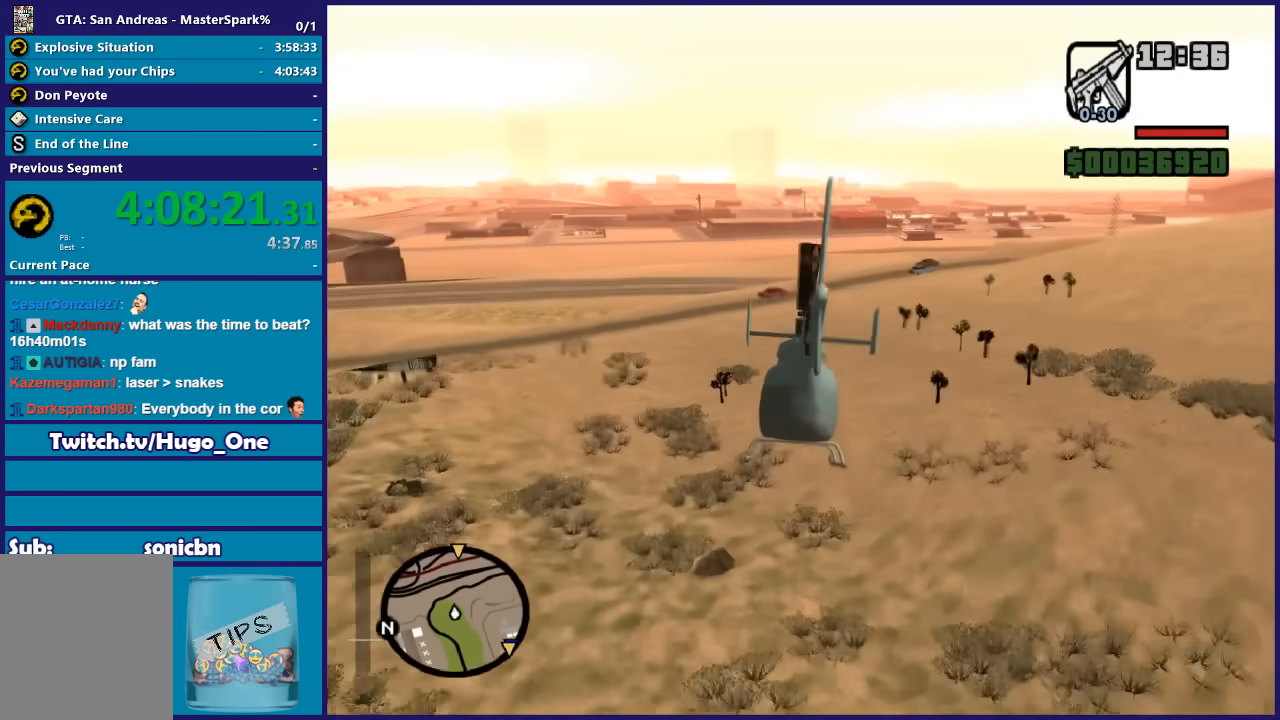
{"buttons": ["R2"], "left_stick": "up-right", "right_stick": "center", "button_events": []}
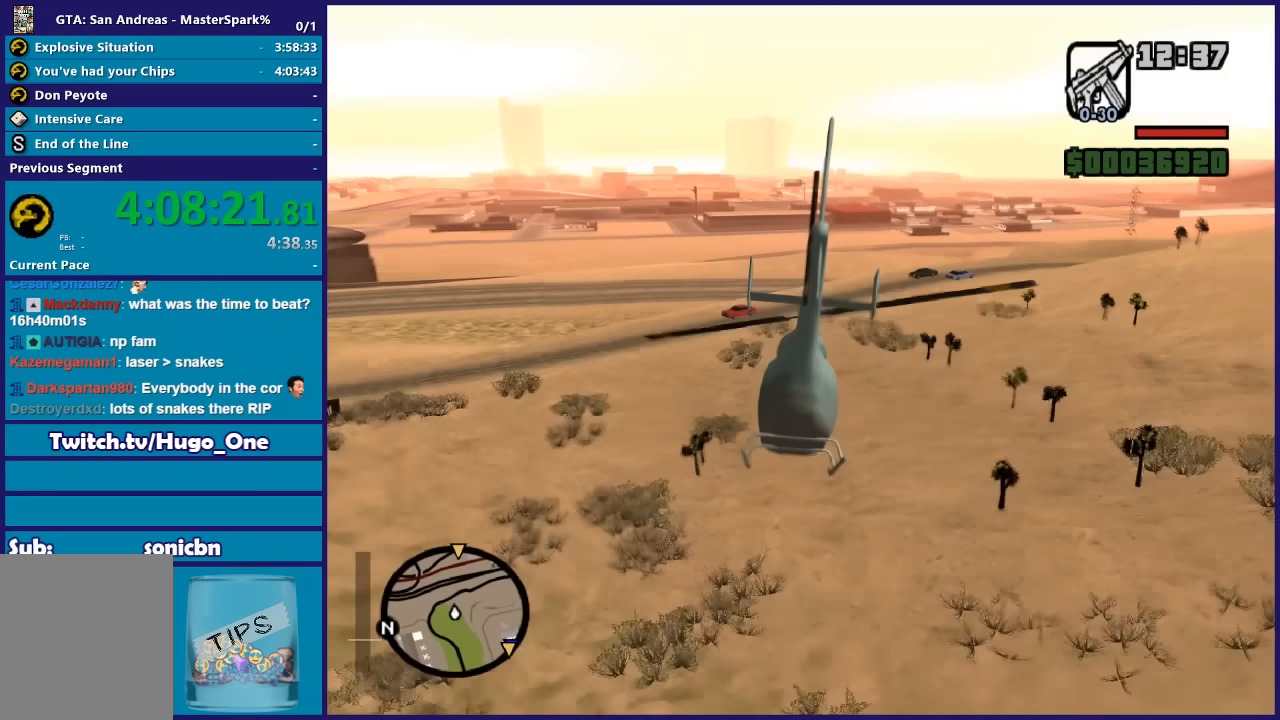
{"buttons": ["R2"], "left_stick": "right", "right_stick": "center", "button_events": []}
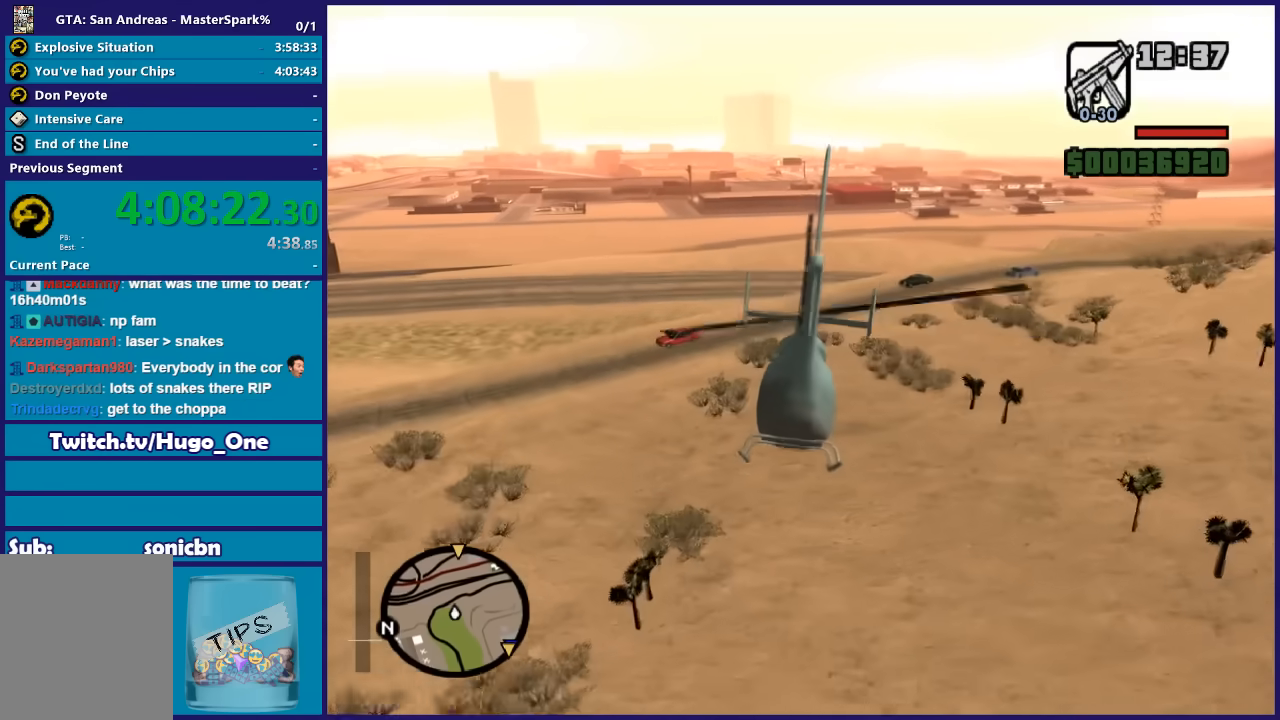
{"buttons": ["R2"], "left_stick": "up-right", "right_stick": "center", "button_events": []}
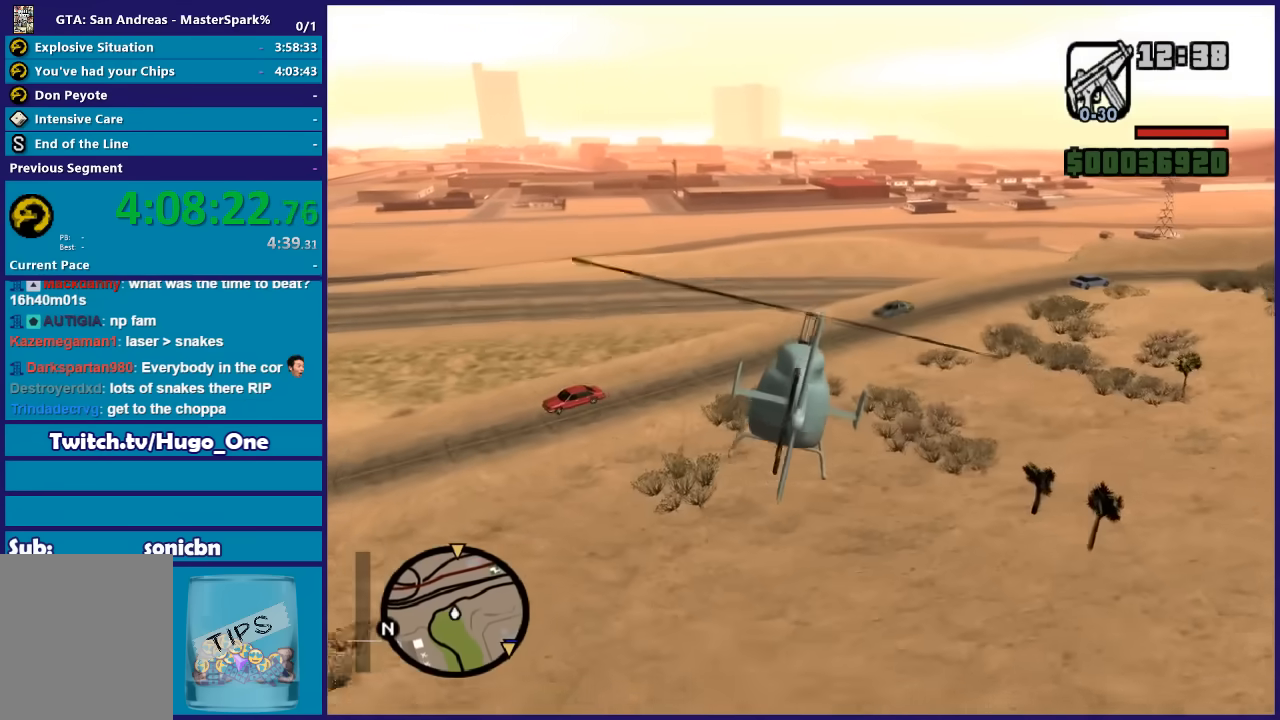
{"buttons": ["R2"], "left_stick": "up", "right_stick": "center", "button_events": []}
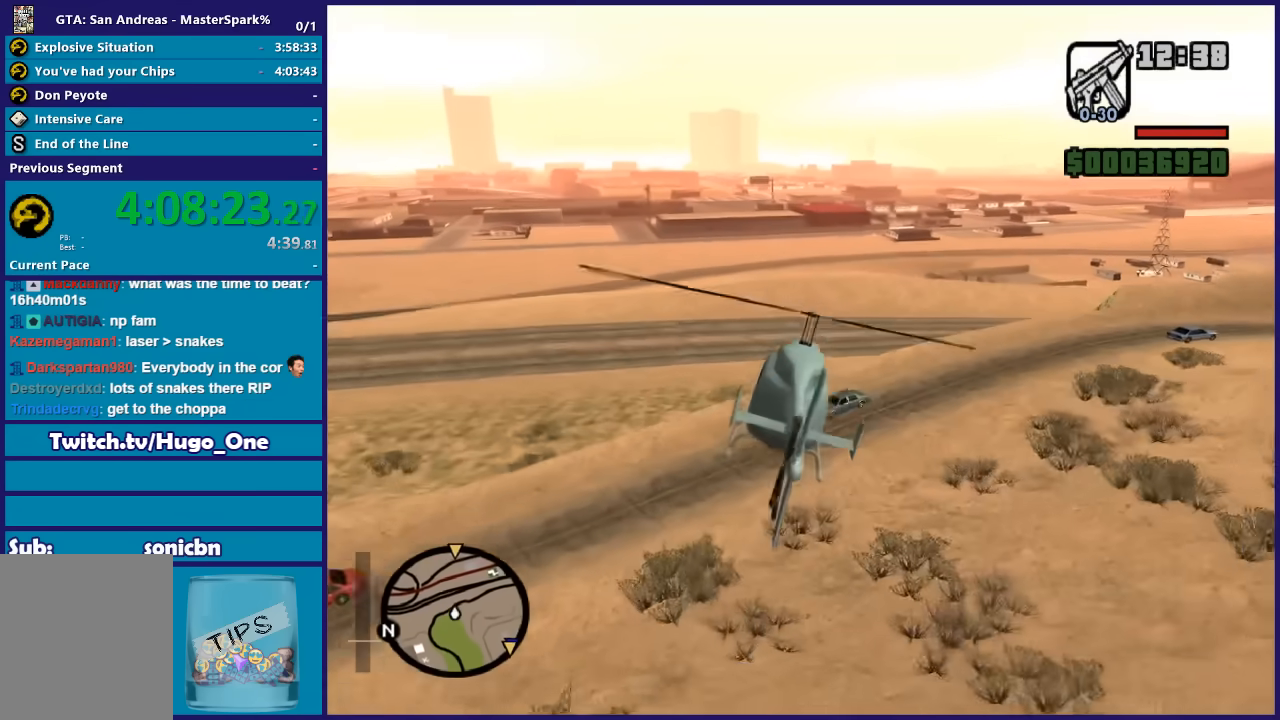
{"buttons": ["R2"], "left_stick": "up", "right_stick": "center", "button_events": []}
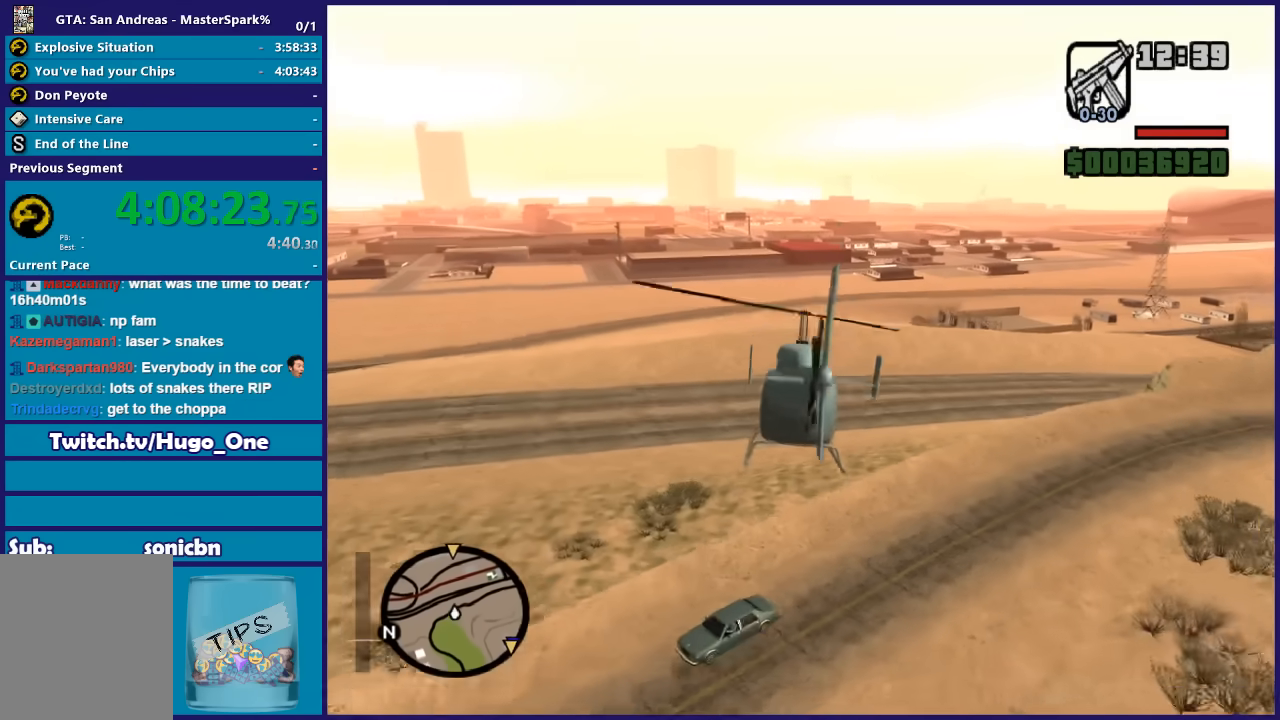
{"buttons": ["R2"], "left_stick": "up", "right_stick": "center", "button_events": []}
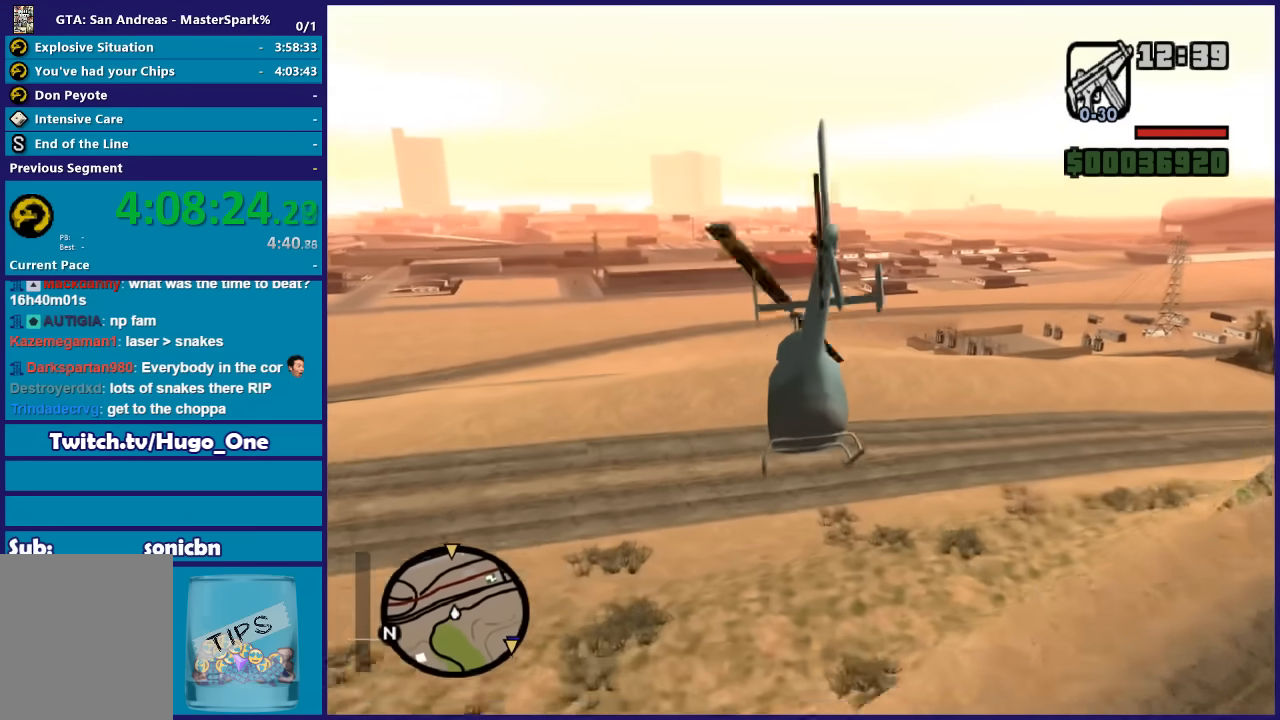
{"buttons": ["R2"], "left_stick": "center", "right_stick": "center", "button_events": []}
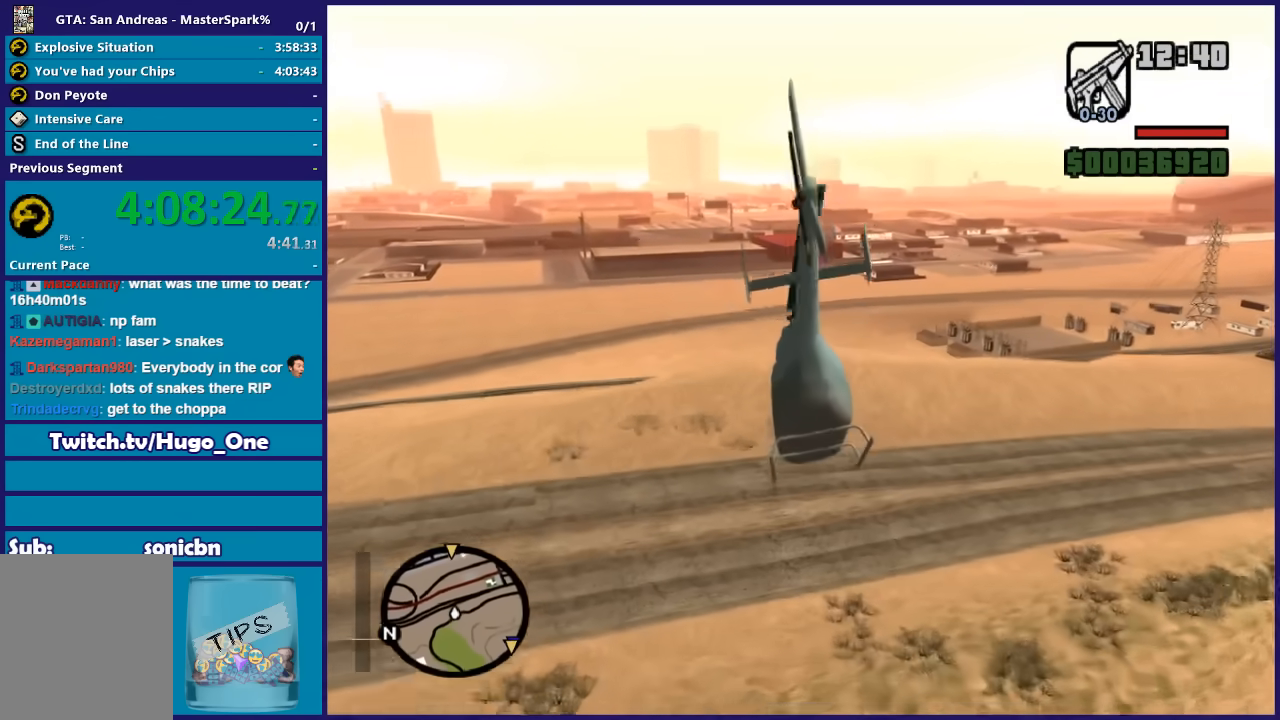
{"buttons": ["R2"], "left_stick": "up", "right_stick": "center", "button_events": []}
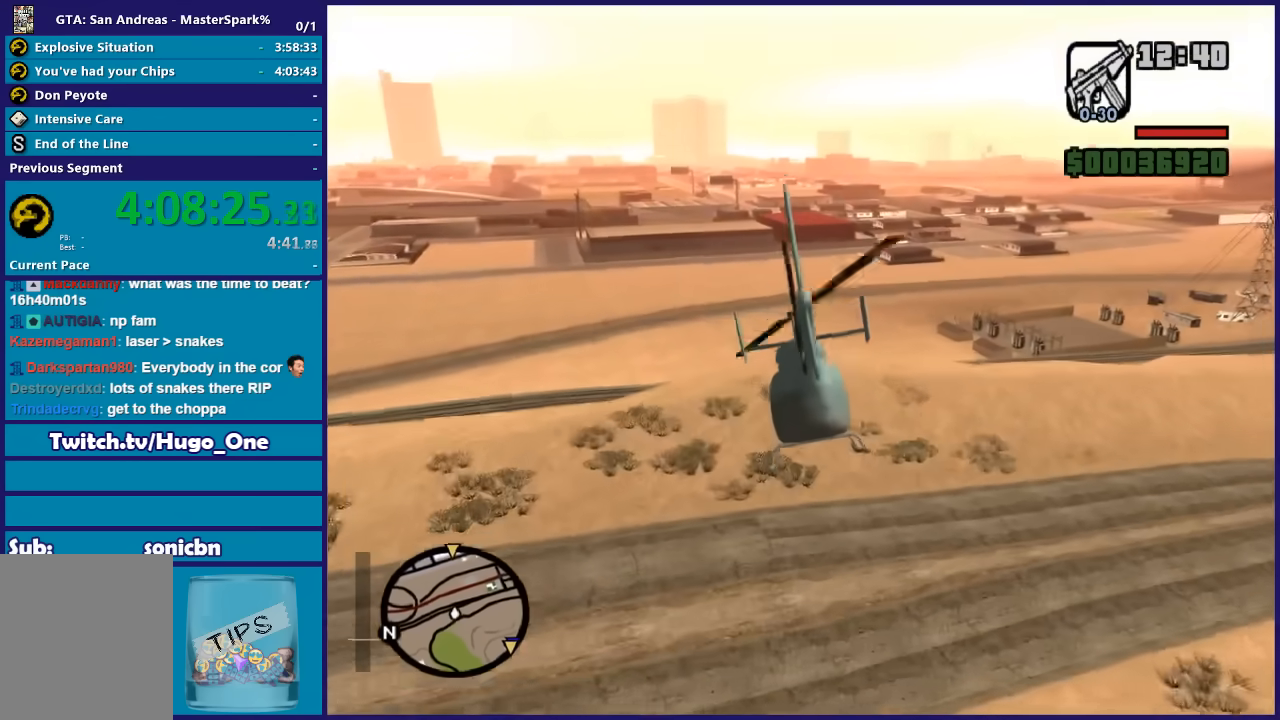
{"buttons": ["R2"], "left_stick": "up", "right_stick": "center", "button_events": []}
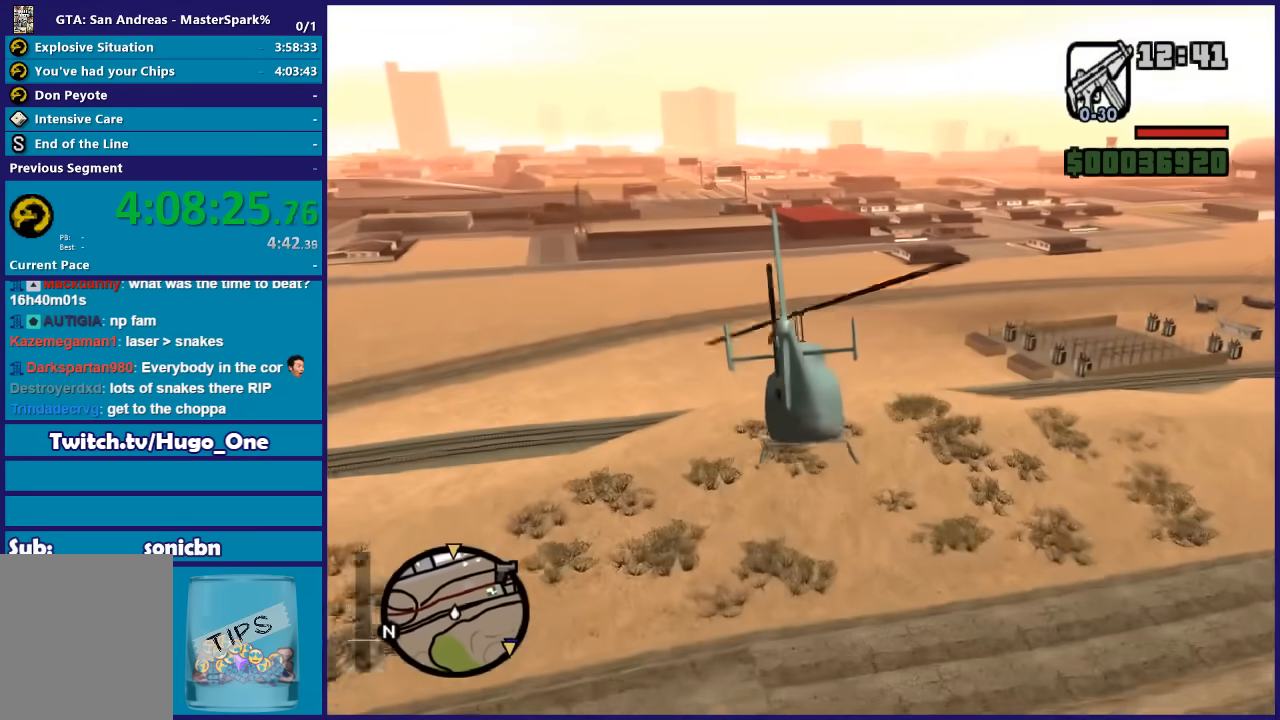
{"buttons": ["R2"], "left_stick": "up", "right_stick": "center", "button_events": []}